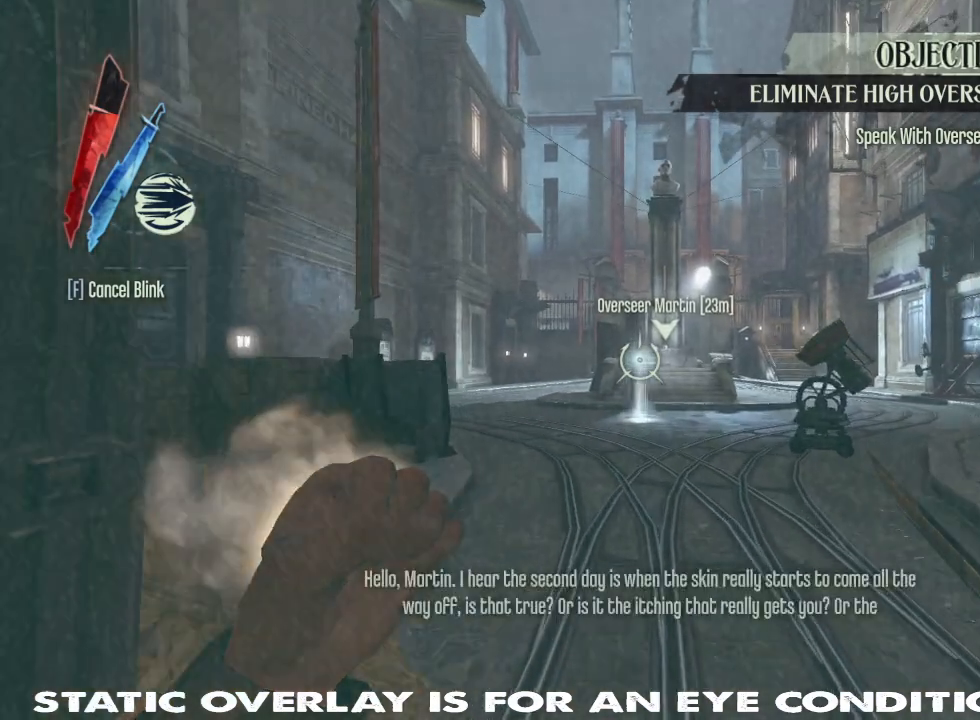
Gameplay with keyboard and mouse; each line is a JSON object with the keys and mouse buttons held at the frame after it. "events" lists presses ("down") and releases ("up") of "1", "2", "3", "4", "5", "a", "alt", "b", "c", "caps_lock", "ctrl", "d", "e", "f", "g", "q", "r", "s", "shift", "space", "t", "tab", "tilde", "v", "w", "x", "z", "mouse_left", "mouse_wheel" and "mouse_right" between this image and that frame as [ms after this image, input, new state], when the widget could be followed in between. "mouse_left", "mouse_wheel", "mouse_right" = the "left", "wheel", "right" buttons of the "mouse" list. No other keys are recorded. "wheel" means that the mouse wheel is clicked or scrolled. Mouse movement is not recorded. Not read: other_keys.
{"keys": ["shift", "w"], "mouse": ["right"], "events": []}
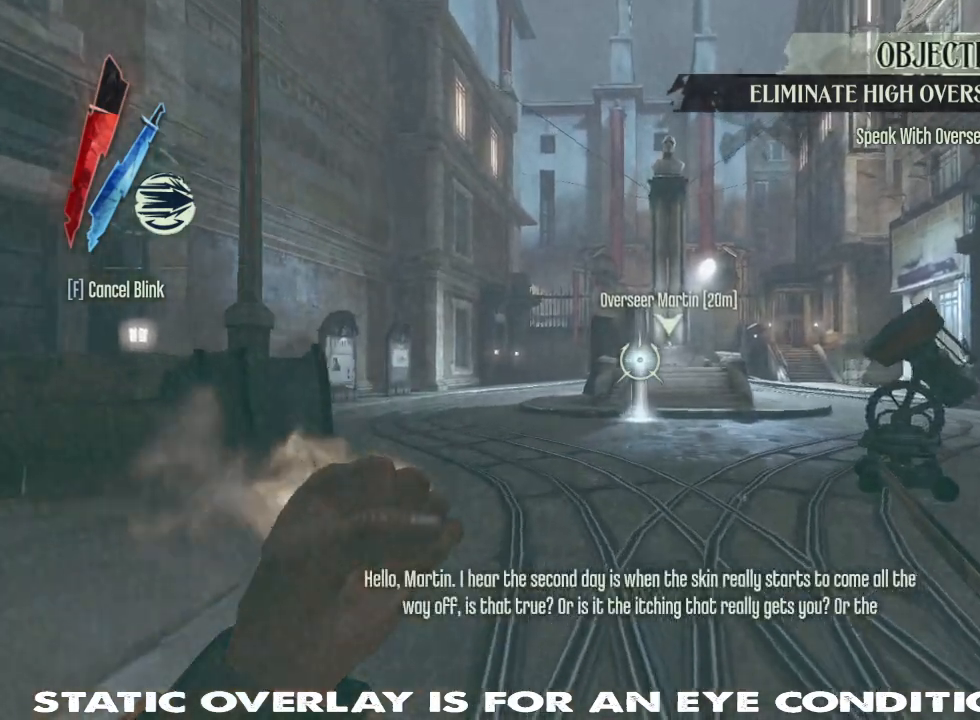
{"keys": ["w"], "mouse": ["left"], "events": [[183, "shift", "up"], [267, "mouse_right", "up"], [383, "mouse_left", "down"], [433, "mouse_left", "up"], [483, "mouse_left", "down"]]}
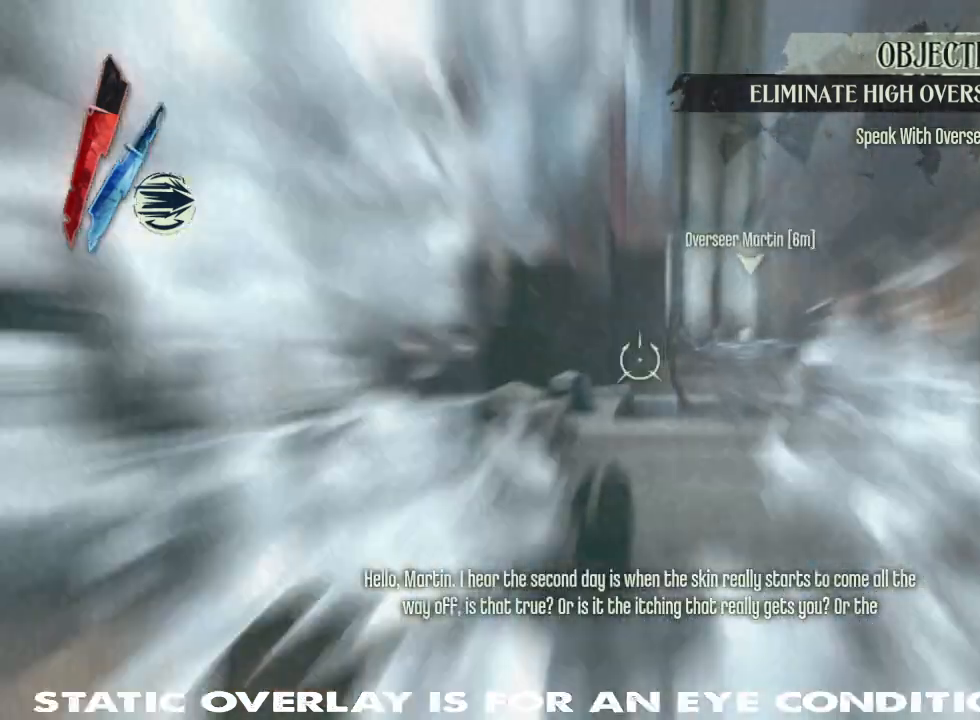
{"keys": ["w"], "mouse": [], "events": [[50, "mouse_left", "up"]]}
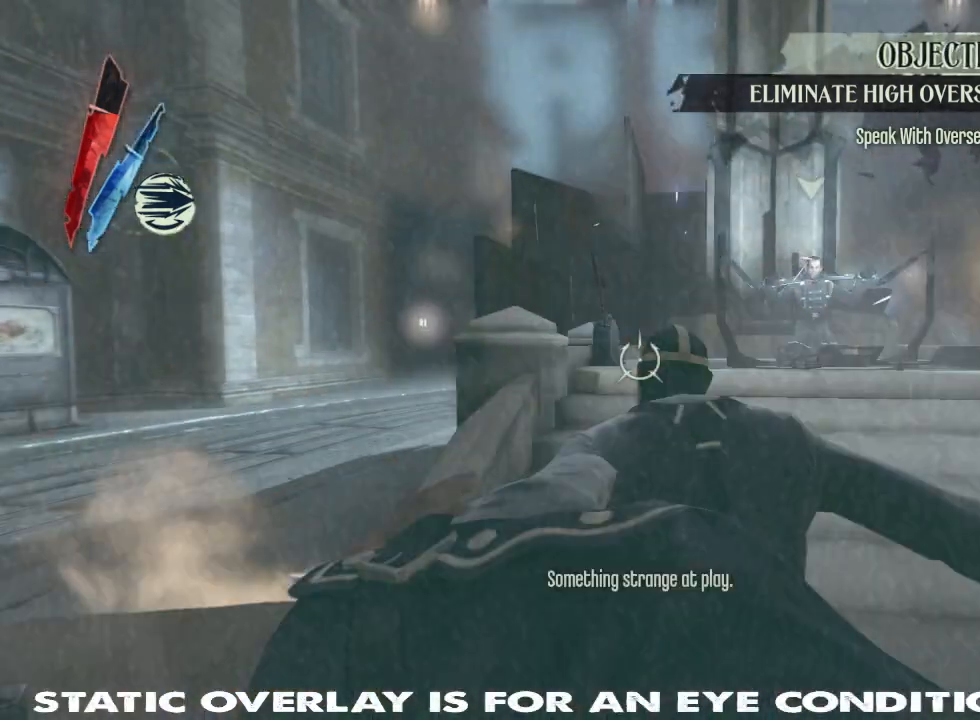
{"keys": ["s"], "mouse": [], "events": [[133, "w", "up"], [383, "s", "down"]]}
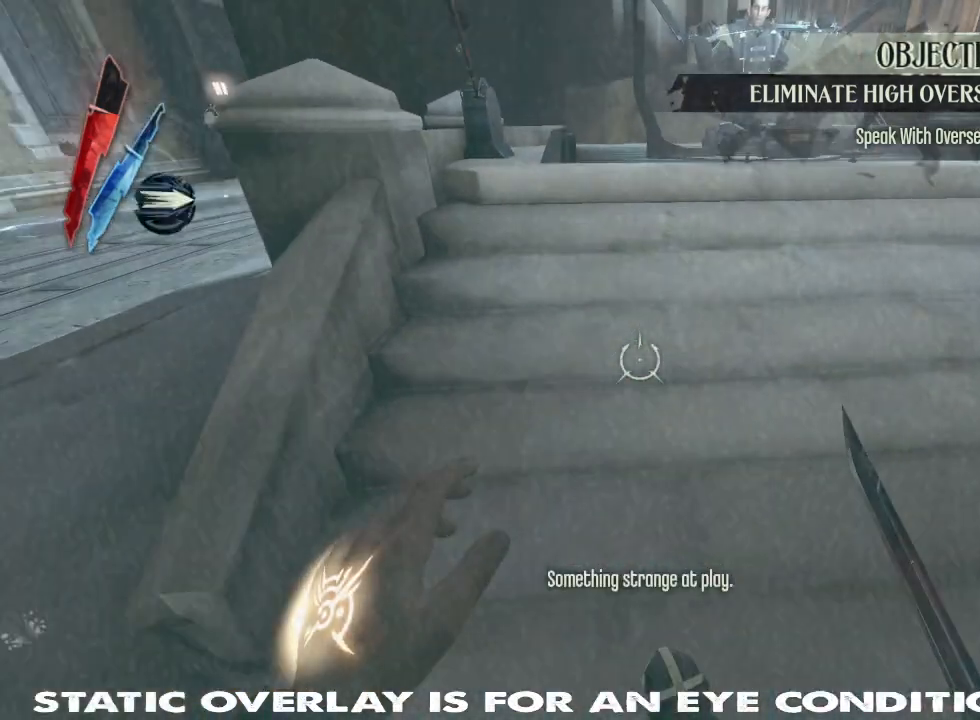
{"keys": ["shift", "w"], "mouse": [], "events": [[33, "a", "down"], [67, "s", "up"], [183, "shift", "down"], [183, "w", "down"], [200, "a", "up"]]}
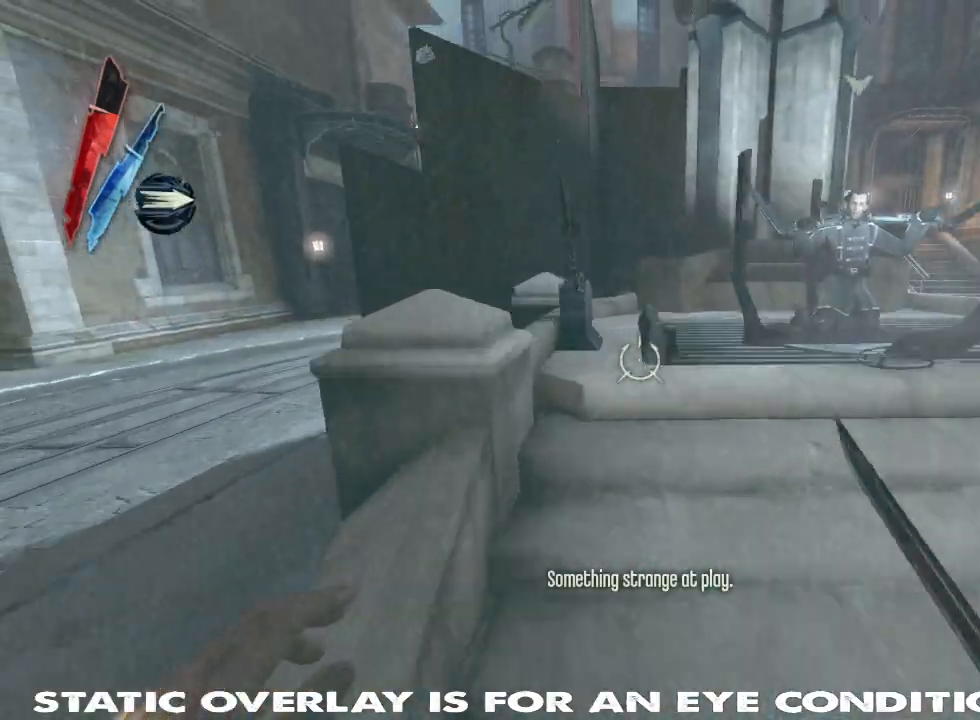
{"keys": ["f"], "mouse": [], "events": [[83, "shift", "up"], [200, "f", "down"], [233, "w", "up"], [300, "f", "up"], [383, "f", "down"]]}
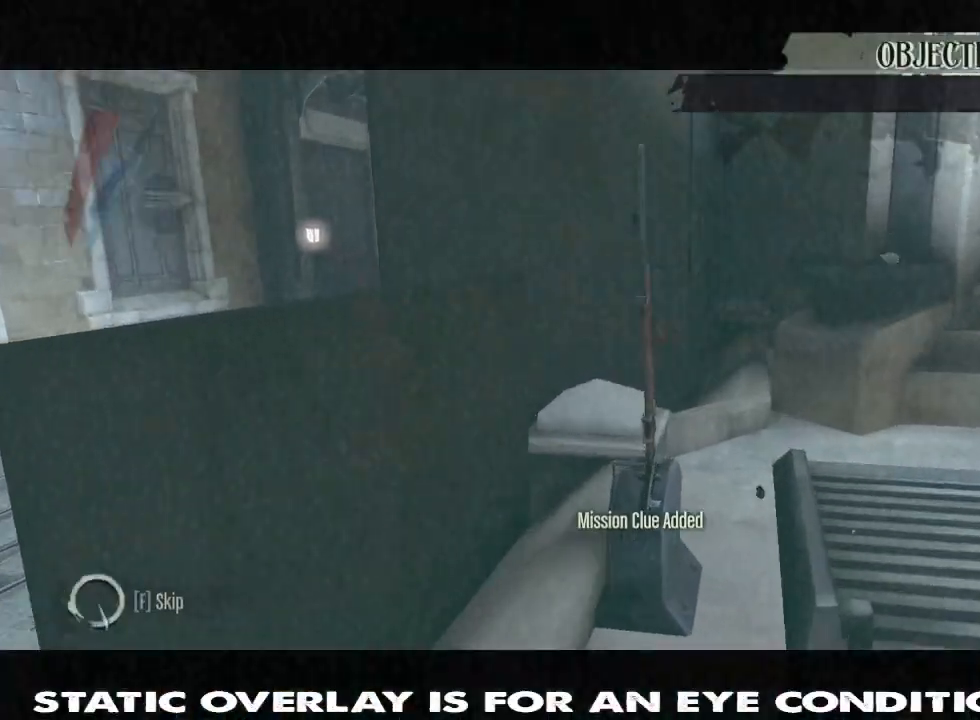
{"keys": ["f"], "mouse": [], "events": [[17, "f", "up"], [100, "s", "down"], [267, "s", "up"], [417, "f", "down"]]}
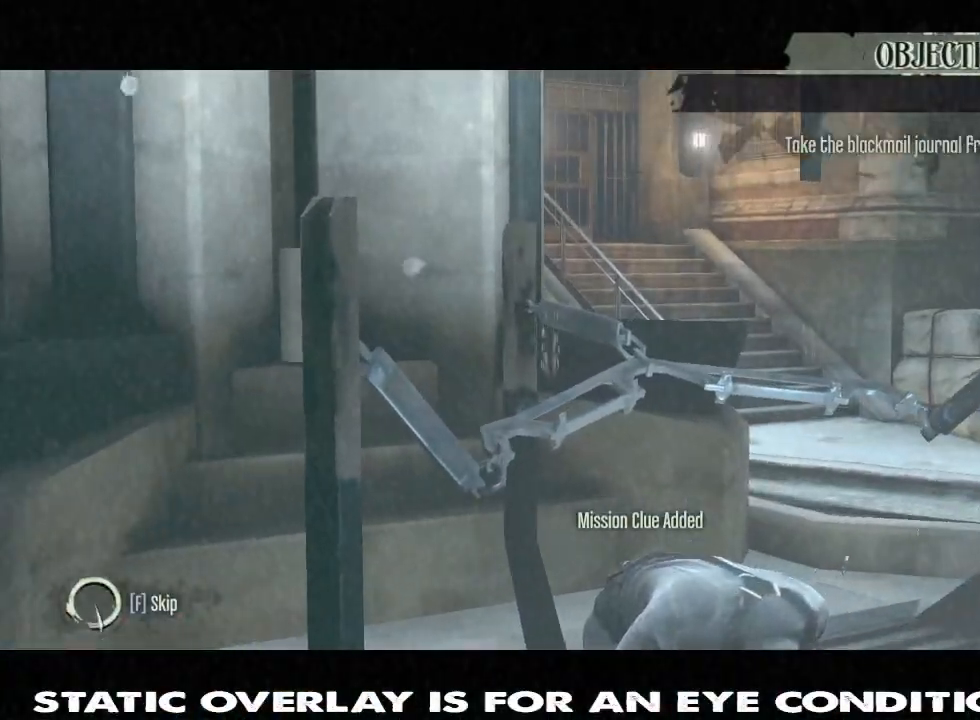
{"keys": ["f"], "mouse": [], "events": []}
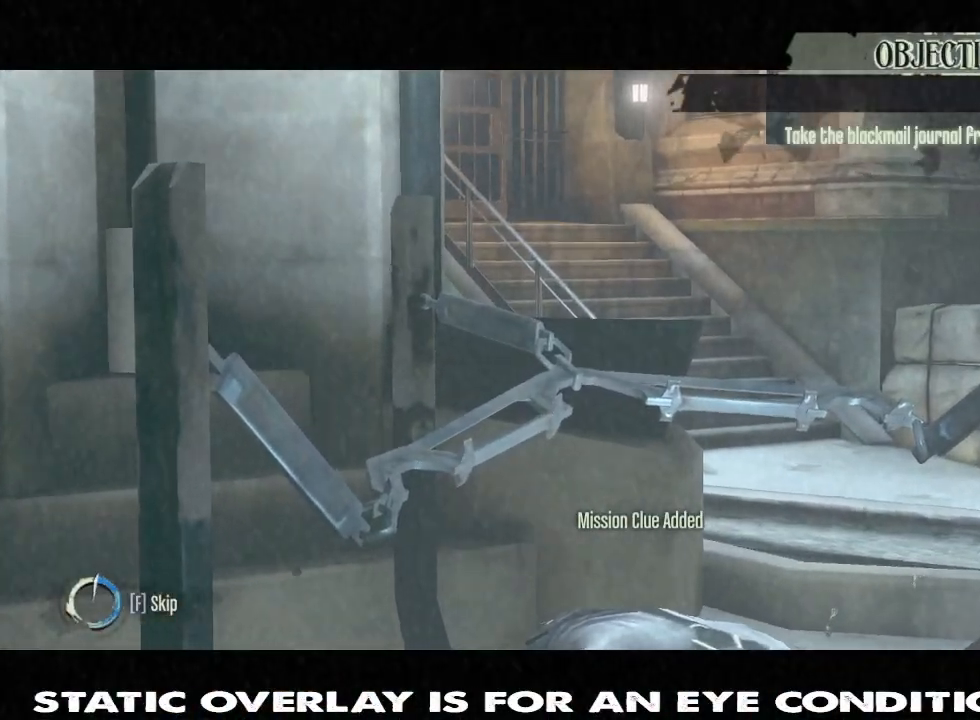
{"keys": ["f"], "mouse": [], "events": []}
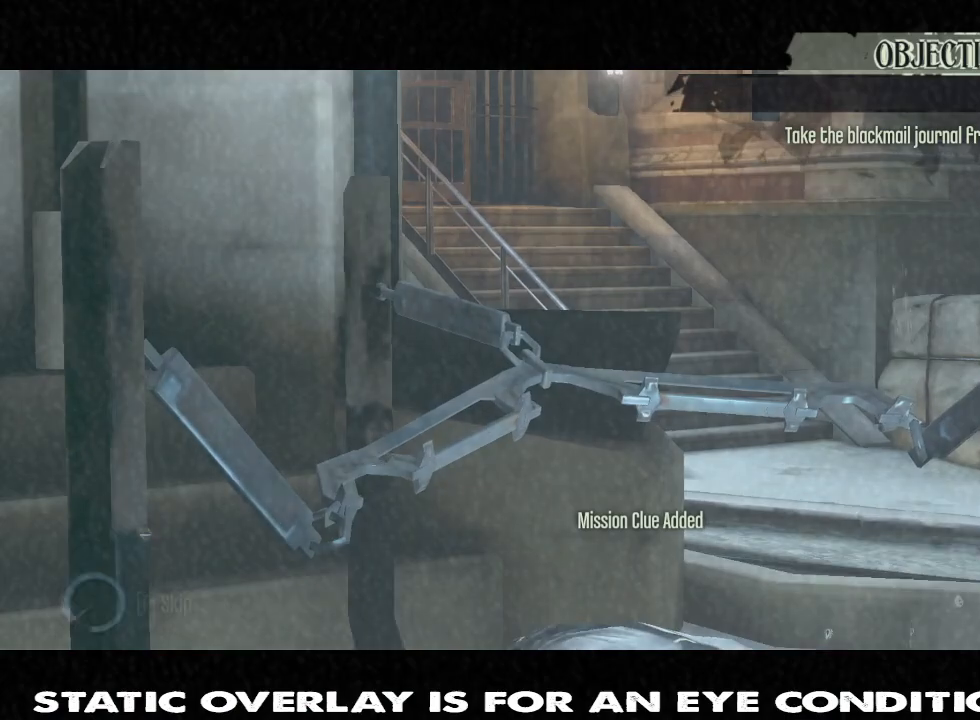
{"keys": ["s"], "mouse": [], "events": [[233, "f", "up"], [233, "s", "down"], [383, "s", "up"], [500, "s", "down"]]}
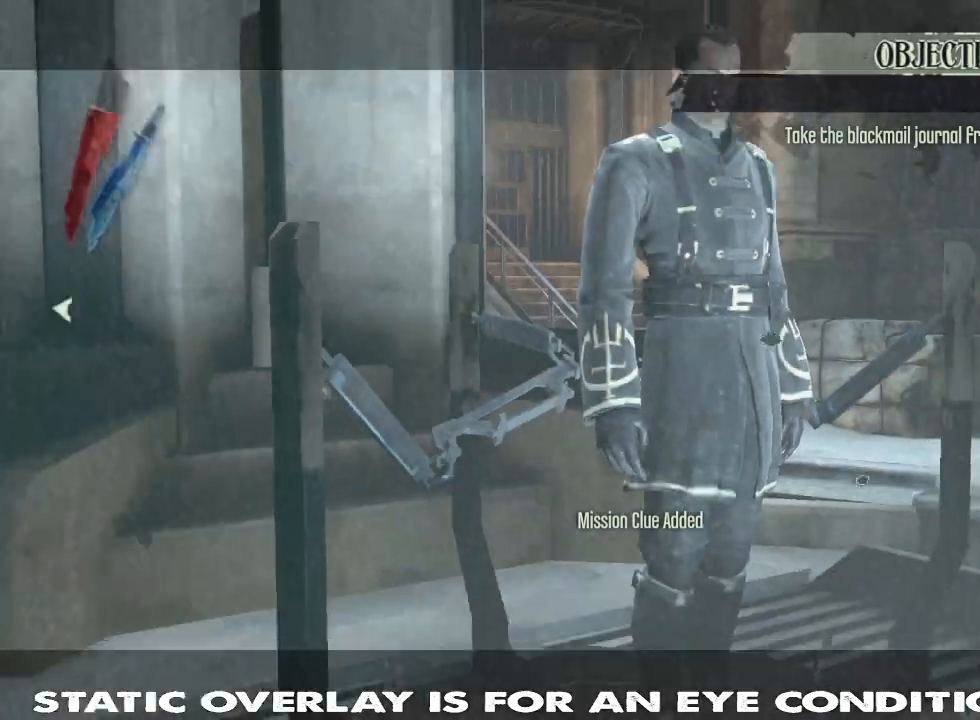
{"keys": ["a", "shift", "w"], "mouse": [], "events": [[83, "s", "up"], [200, "a", "down"], [350, "shift", "down"], [417, "w", "down"]]}
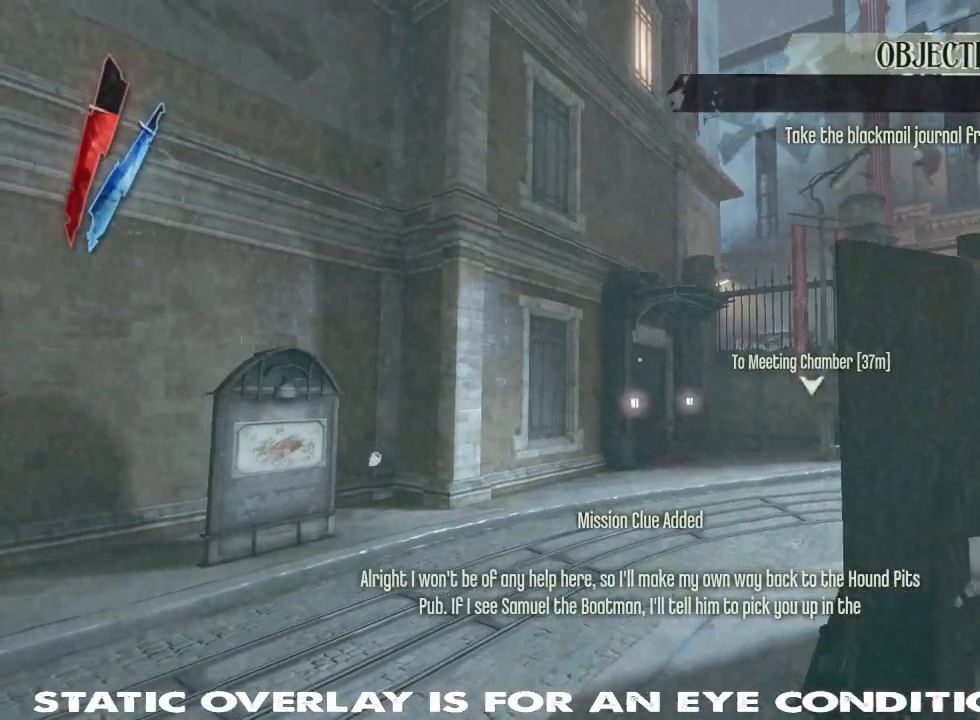
{"keys": ["shift", "w"], "mouse": [], "events": [[133, "a", "up"]]}
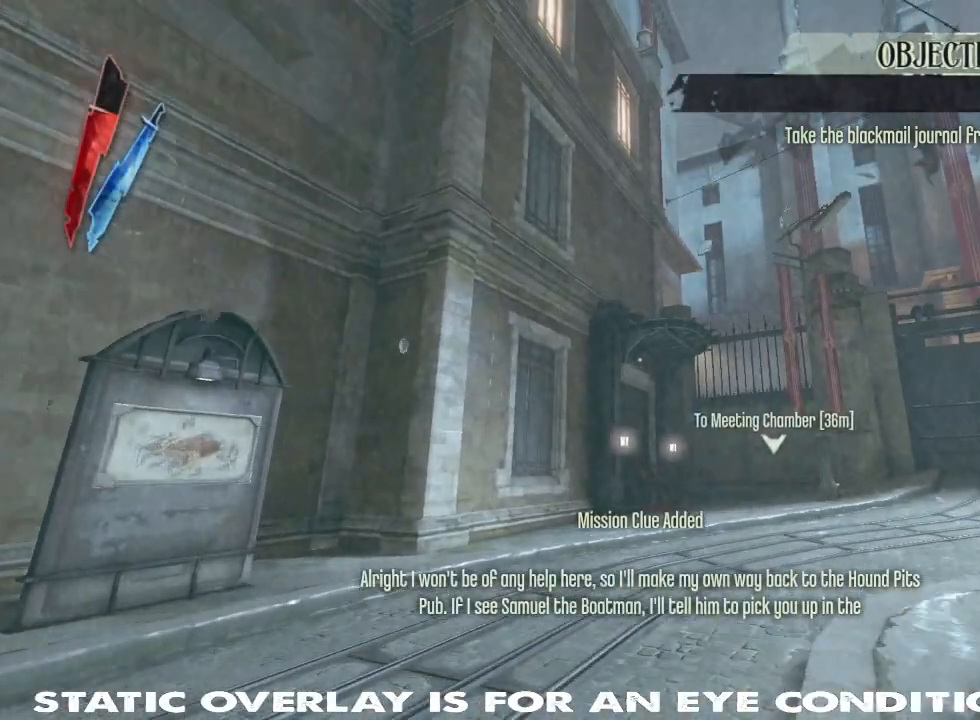
{"keys": ["shift", "w"], "mouse": ["right"], "events": [[367, "mouse_right", "down"]]}
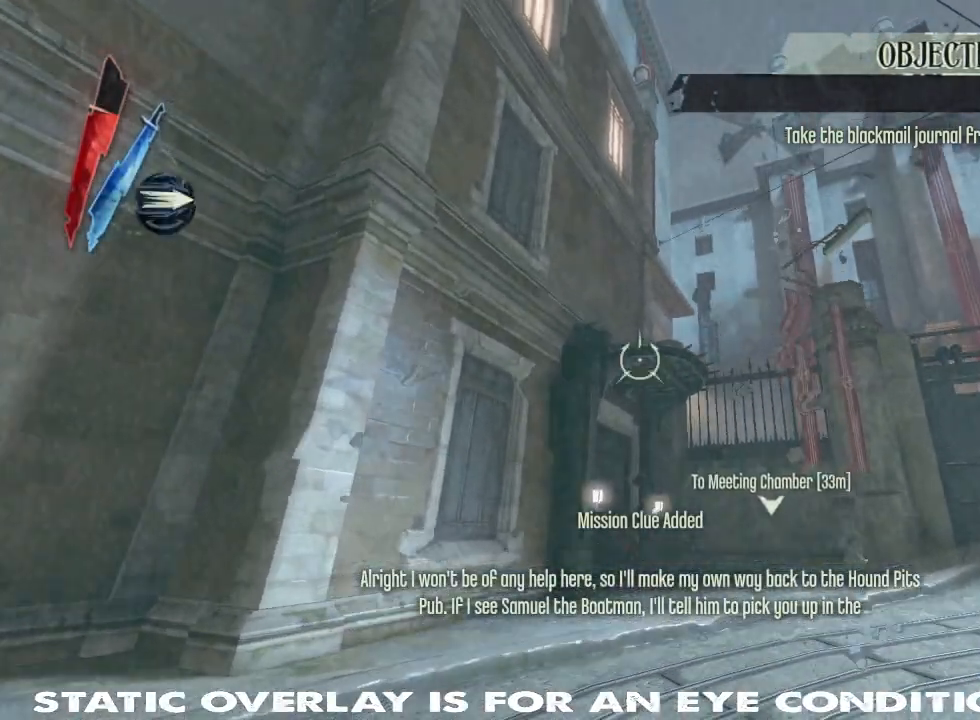
{"keys": ["shift", "w"], "mouse": ["right"], "events": [[283, "mouse_right", "up"], [367, "mouse_right", "down"]]}
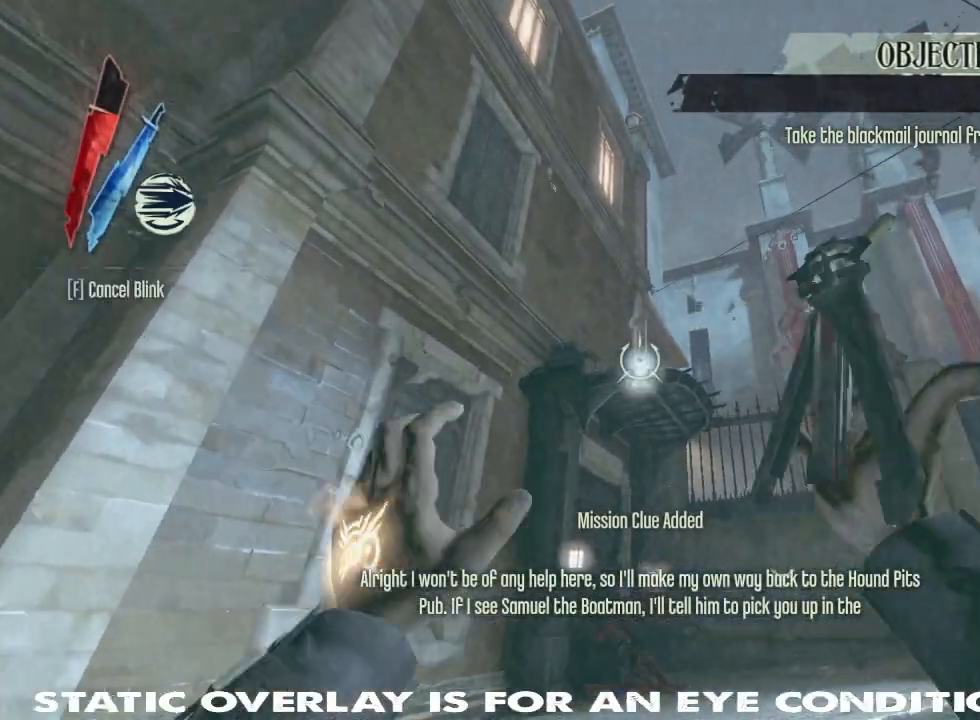
{"keys": ["w"], "mouse": ["right"], "events": [[350, "shift", "up"], [367, "space", "down"], [483, "space", "up"]]}
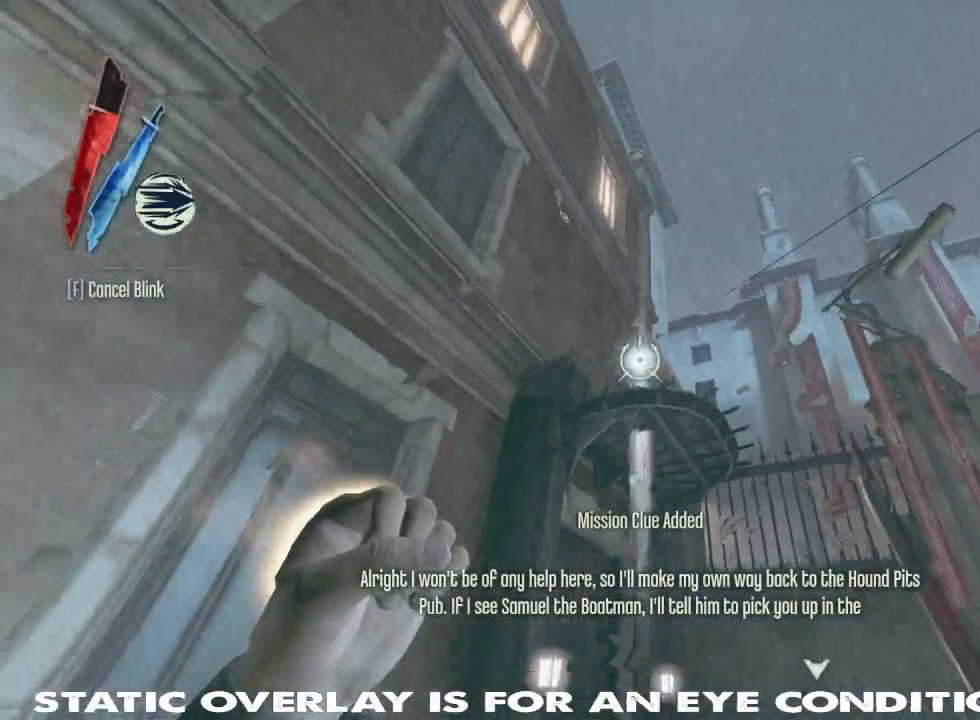
{"keys": [], "mouse": [], "events": [[183, "w", "up"], [250, "w", "down"], [283, "w", "up"], [350, "mouse_right", "up"]]}
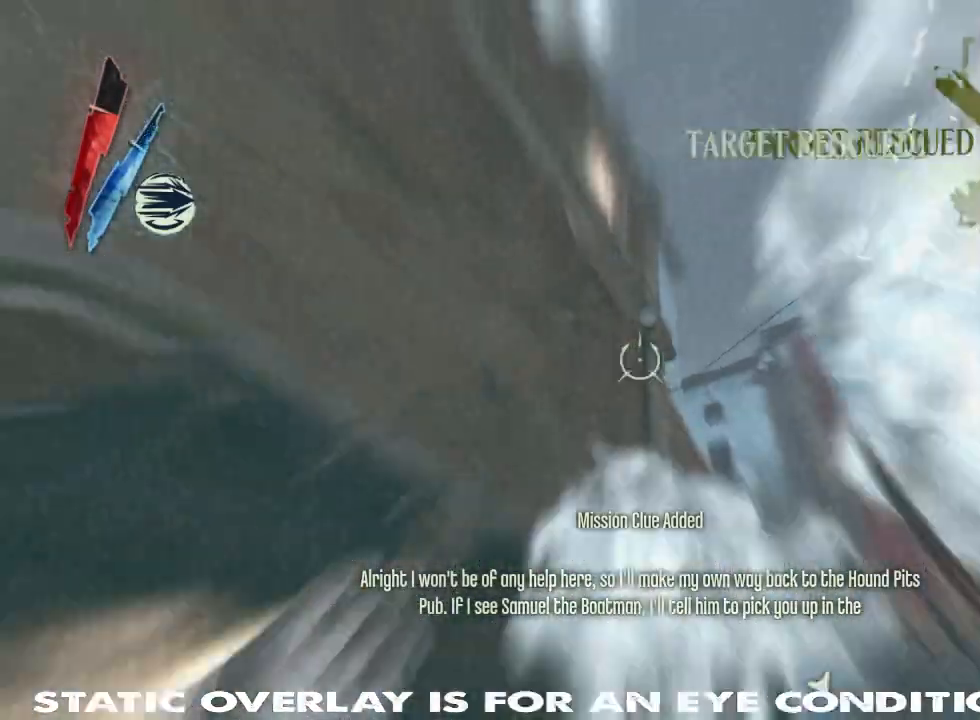
{"keys": [], "mouse": [], "events": []}
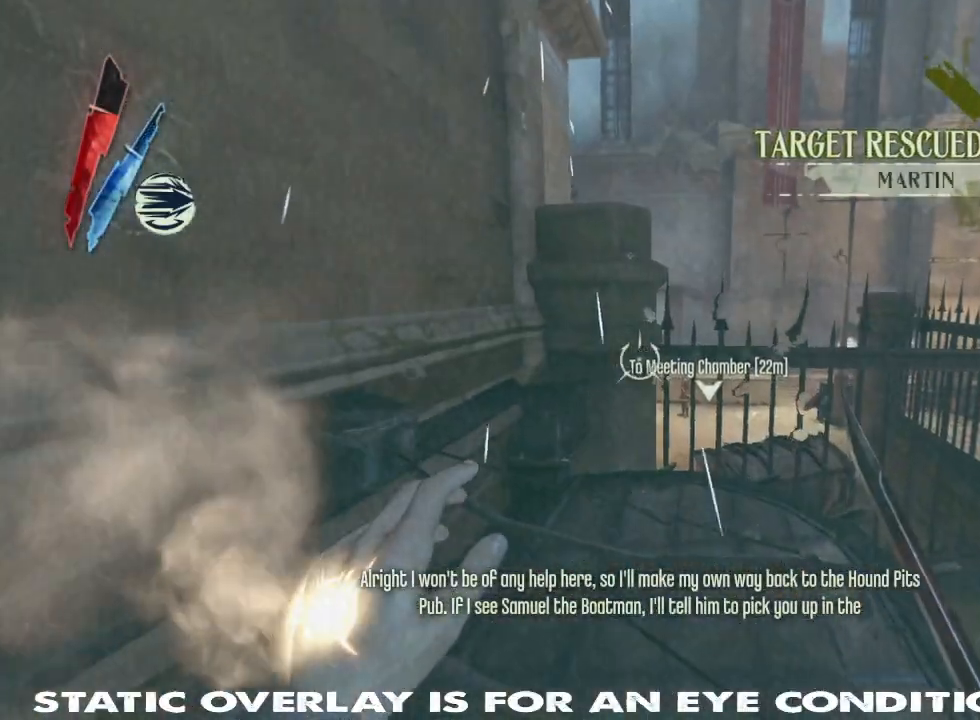
{"keys": ["shift", "w"], "mouse": [], "events": [[17, "w", "down"], [100, "shift", "down"], [350, "w", "up"], [367, "shift", "up"], [450, "w", "down"], [500, "shift", "down"]]}
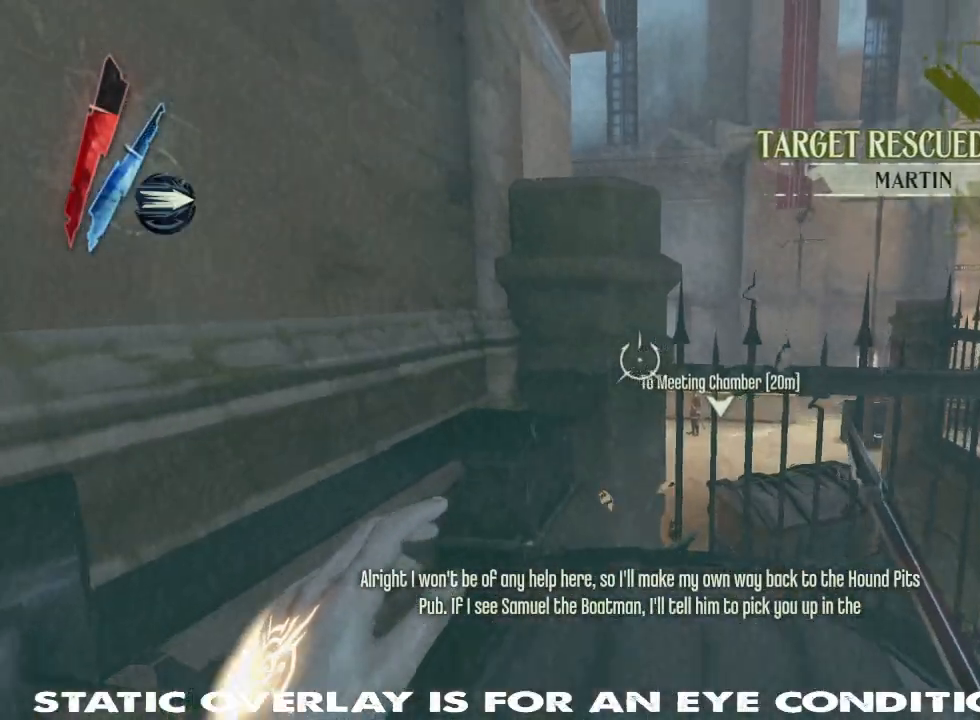
{"keys": ["shift", "space", "w"], "mouse": [], "events": [[433, "space", "down"]]}
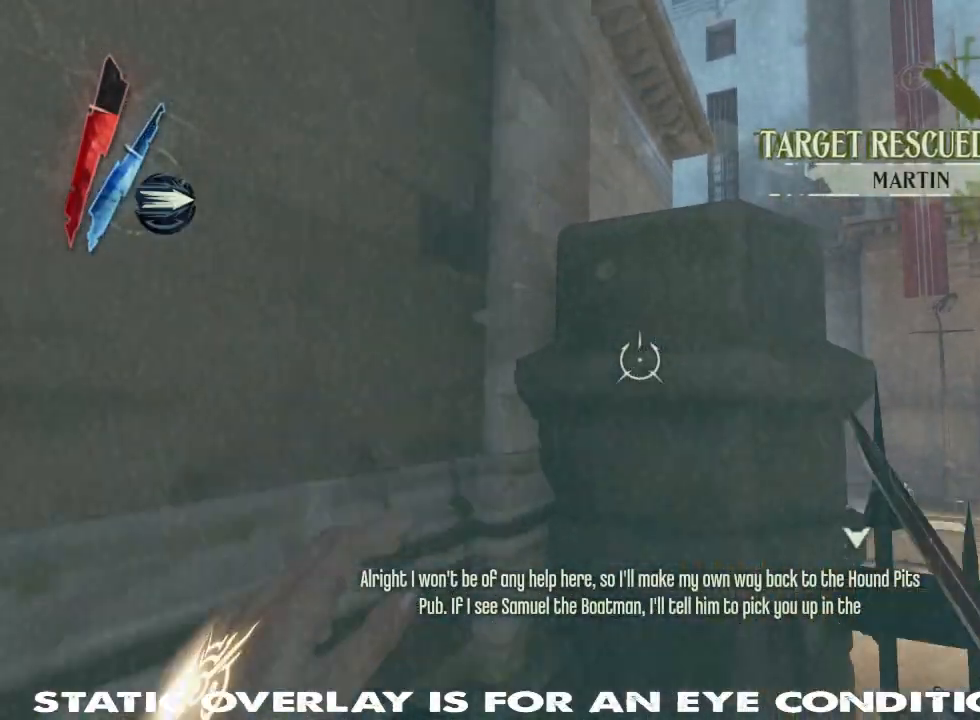
{"keys": ["w"], "mouse": [], "events": [[50, "space", "up"], [133, "space", "down"], [217, "space", "up"], [300, "space", "down"], [367, "shift", "up"], [433, "space", "up"]]}
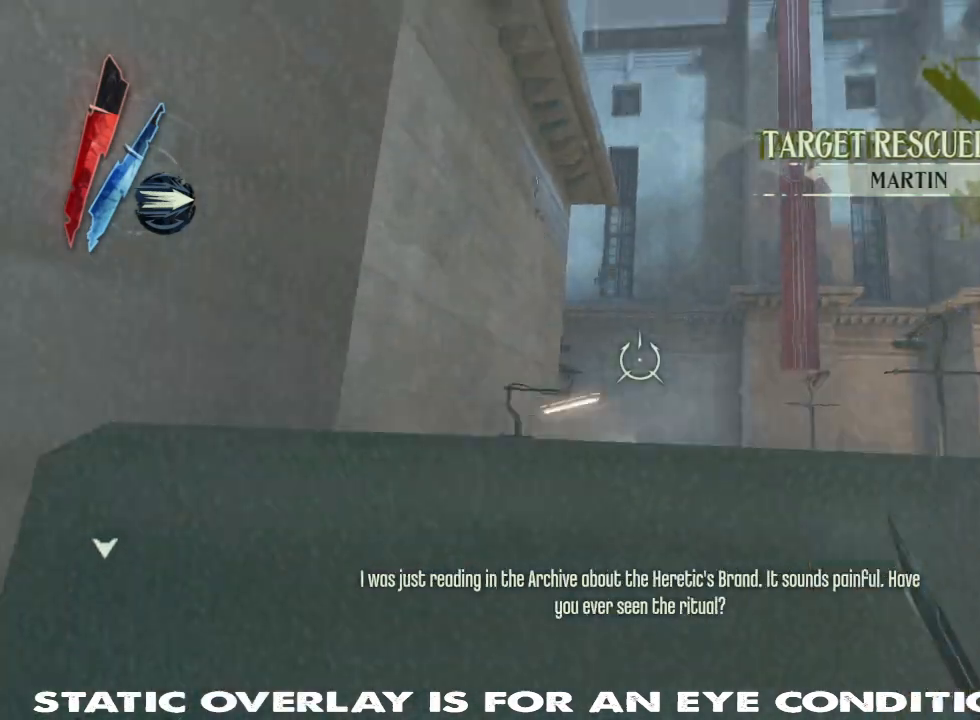
{"keys": [], "mouse": [], "events": [[267, "w", "up"]]}
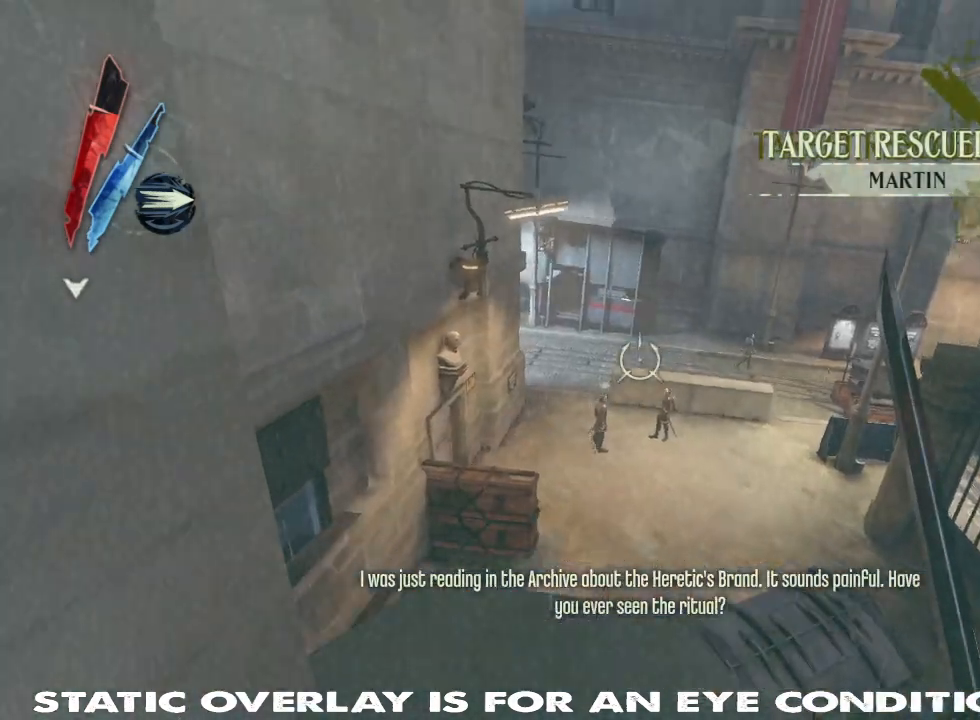
{"keys": [], "mouse": [], "events": [[17, "w", "down"], [233, "w", "up"]]}